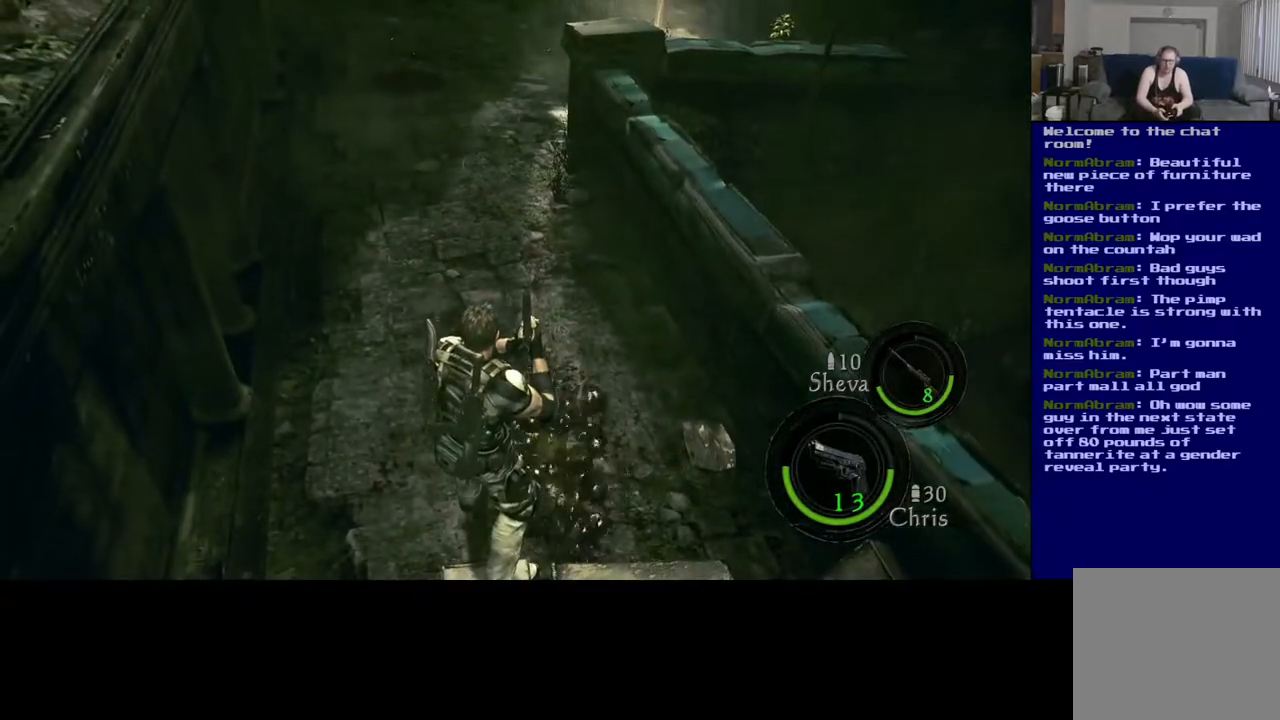
Gameplay with a controller (Xbox layout); each line is a JSON object with the inputs held at the frame after it (dt_ms = milliseconds from this image to that frame). "events" lists button and stick changes between this image and that frame as [ms after this image, input, new state], when the widget could be followed in between. Not read: L2.
{"dt_ms": 500, "buttons": [], "left_stick": "center", "right_stick": "center", "events": []}
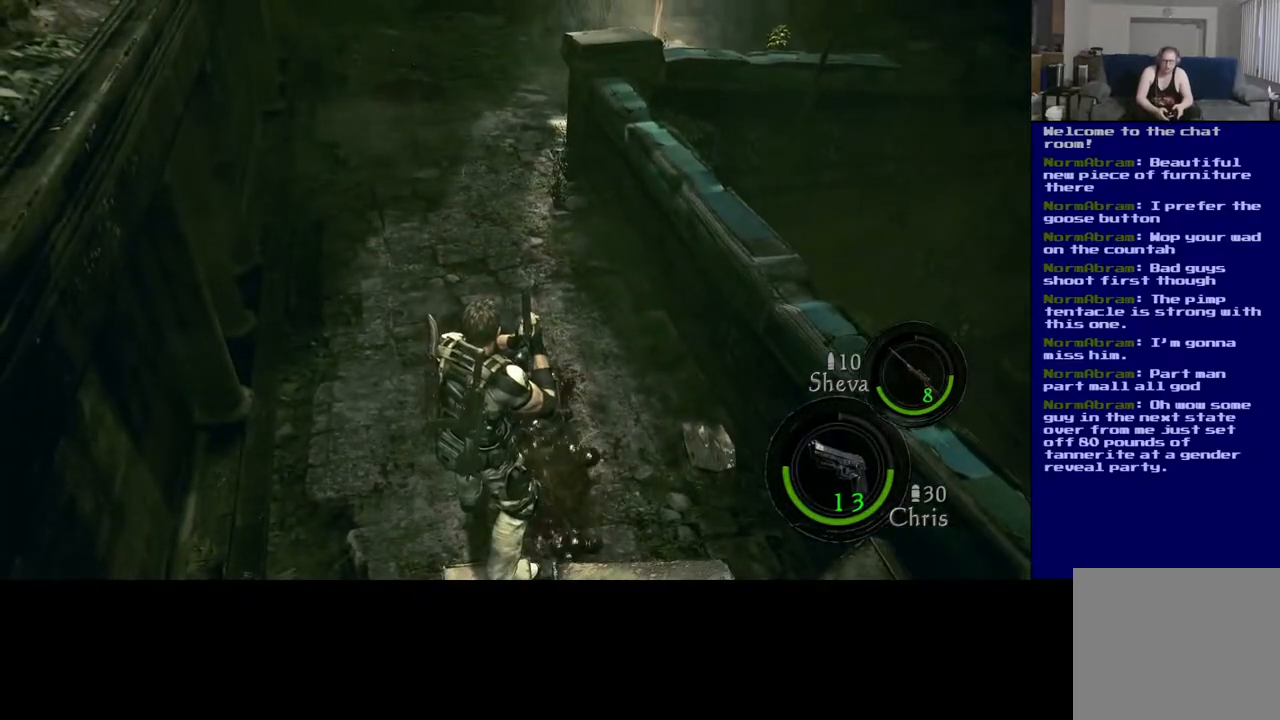
{"dt_ms": 500, "buttons": [], "left_stick": "center", "right_stick": "center", "events": []}
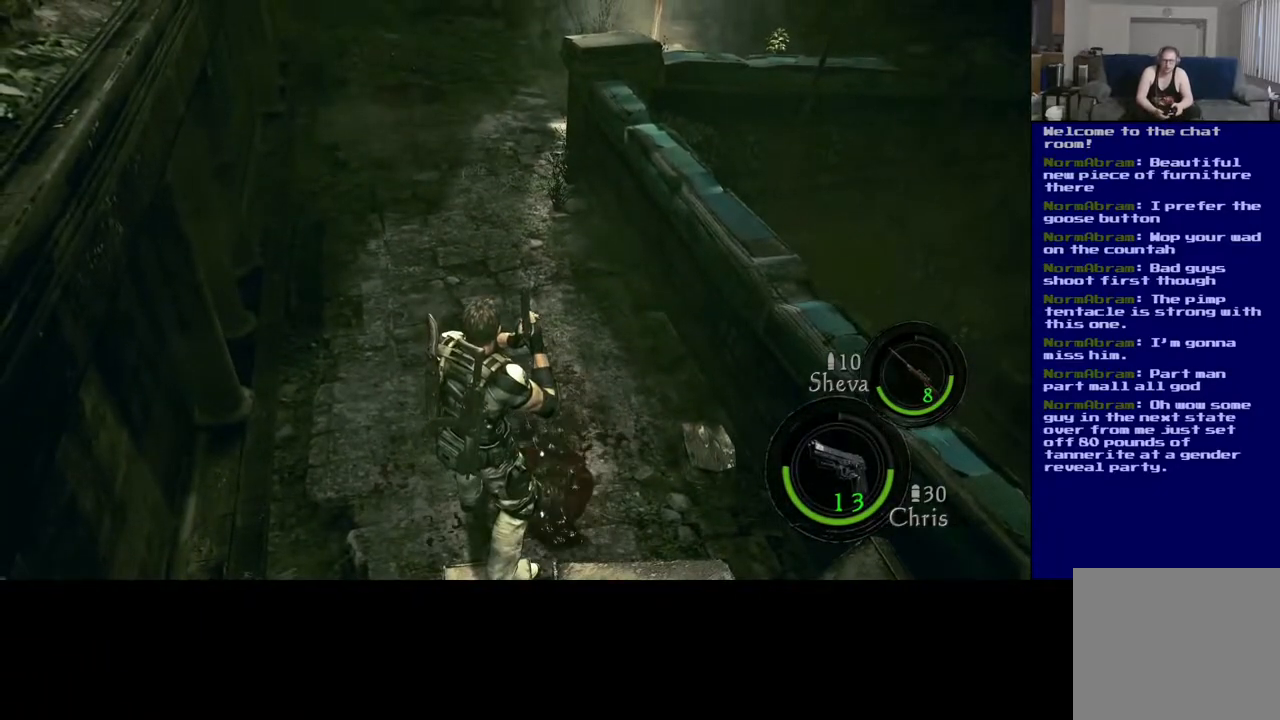
{"dt_ms": 500, "buttons": [], "left_stick": "center", "right_stick": "up-right", "events": [[183, "right_stick", "up"], [367, "right_stick", "up-right"]]}
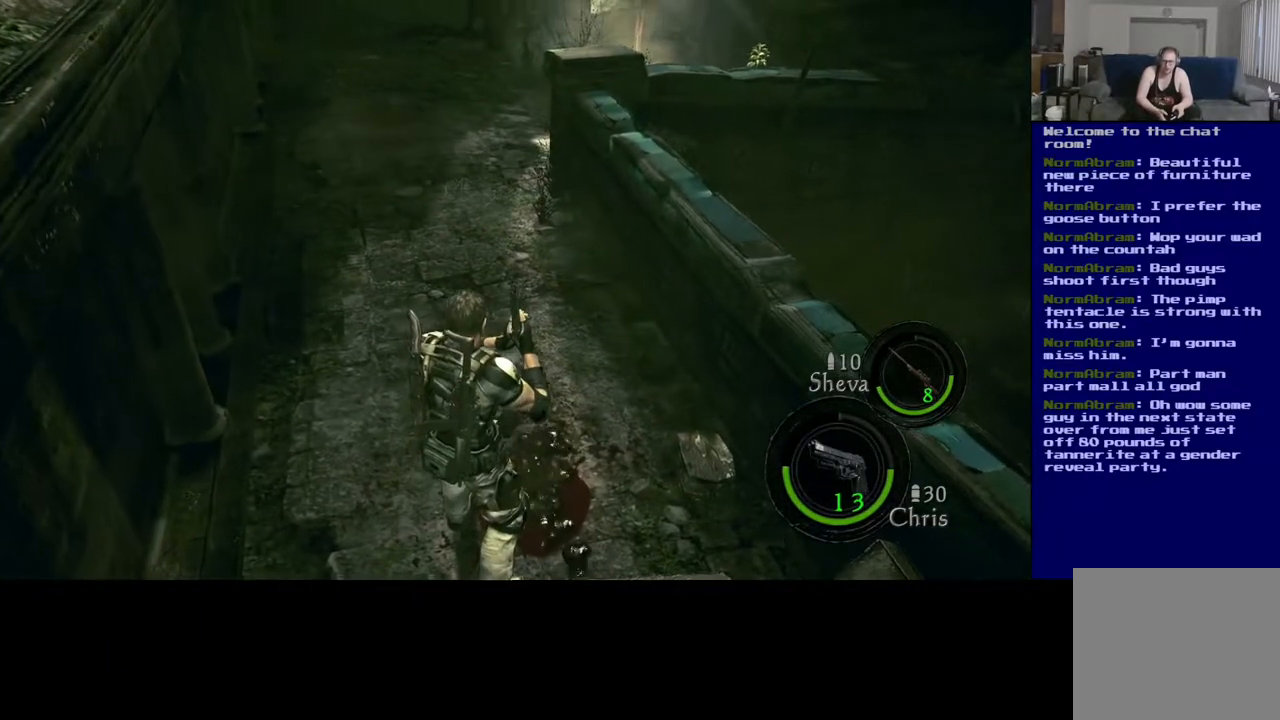
{"dt_ms": 500, "buttons": [], "left_stick": "up", "right_stick": "center", "events": [[33, "right_stick", "center"], [450, "left_stick", "up"]]}
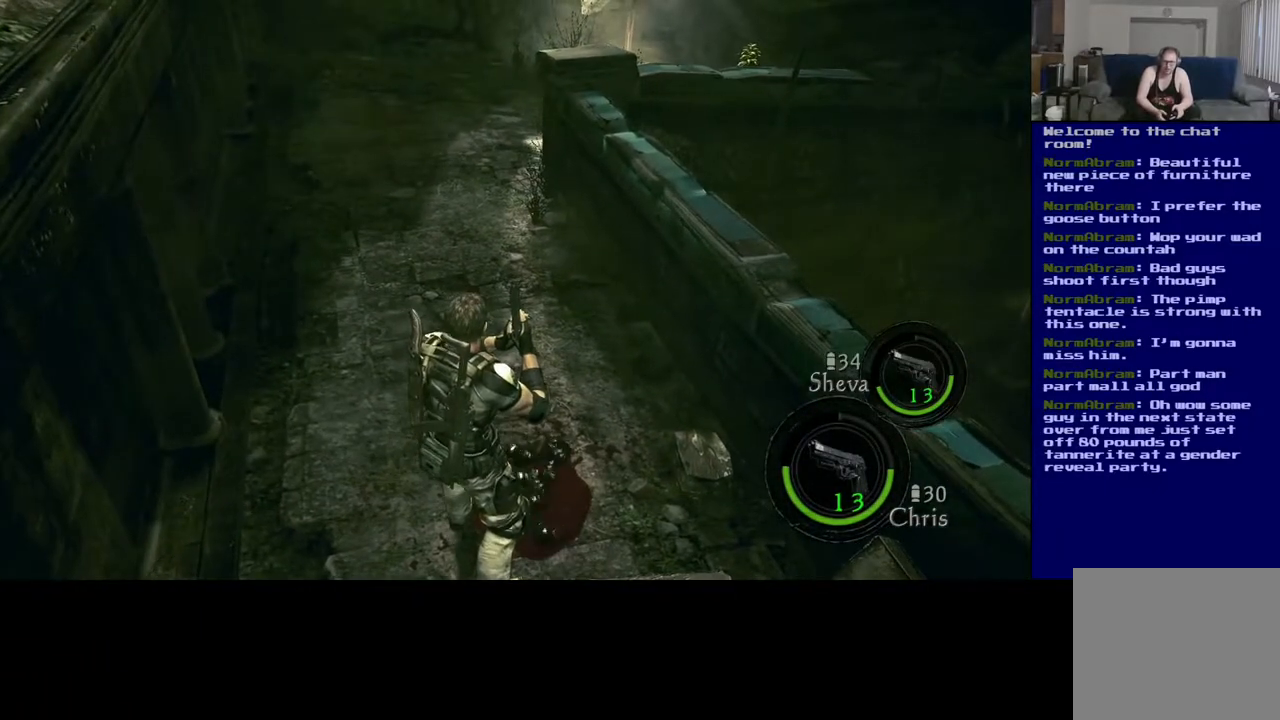
{"dt_ms": 500, "buttons": [], "left_stick": "center", "right_stick": "center", "events": [[333, "left_stick", "center"]]}
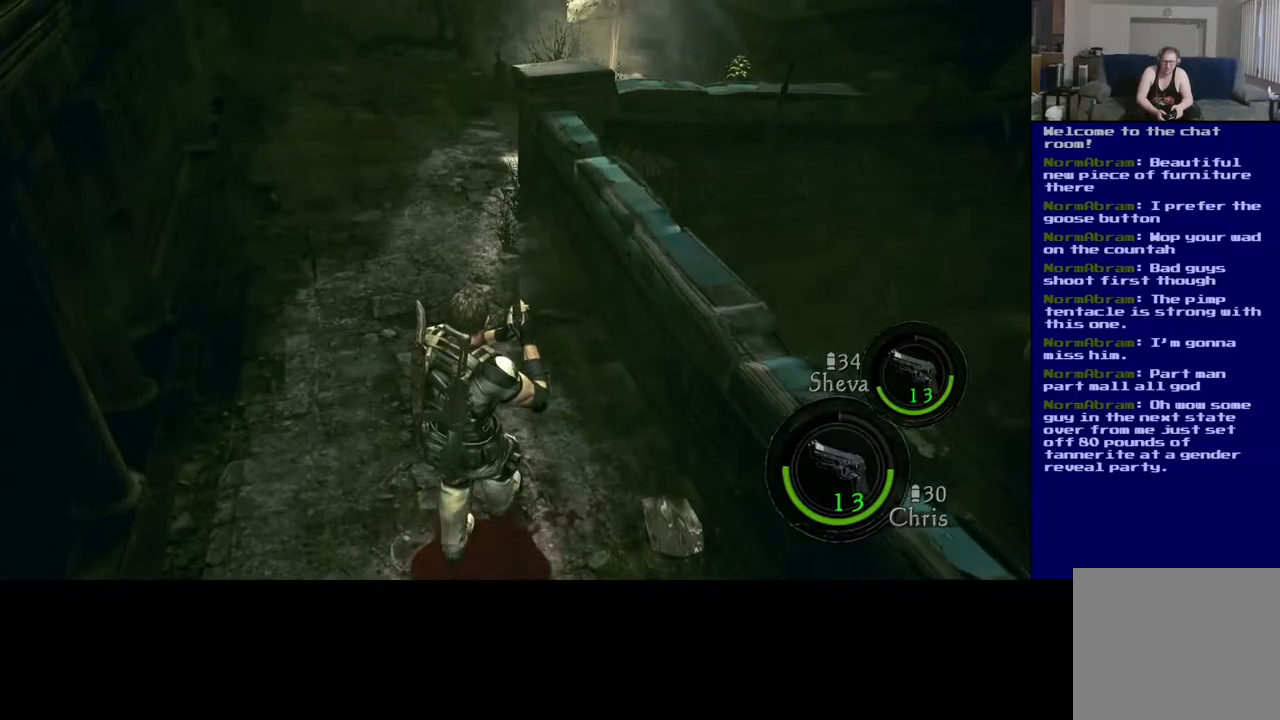
{"dt_ms": 500, "buttons": ["L3"], "left_stick": "up", "right_stick": "up", "events": [[117, "left_stick", "up"], [217, "right_stick", "down"], [367, "L3", "down"], [383, "right_stick", "center"], [483, "right_stick", "up"]]}
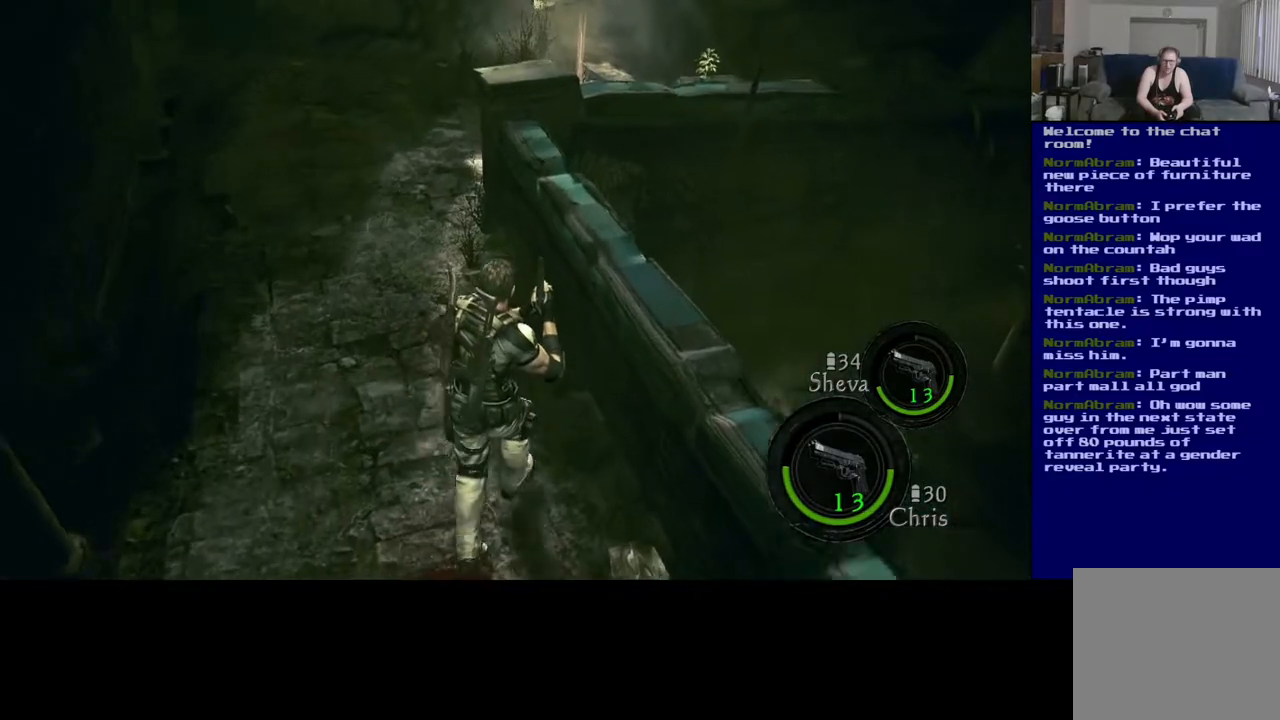
{"dt_ms": 500, "buttons": ["L3"], "left_stick": "up-left", "right_stick": "center", "events": [[283, "right_stick", "center"], [350, "left_stick", "up-left"]]}
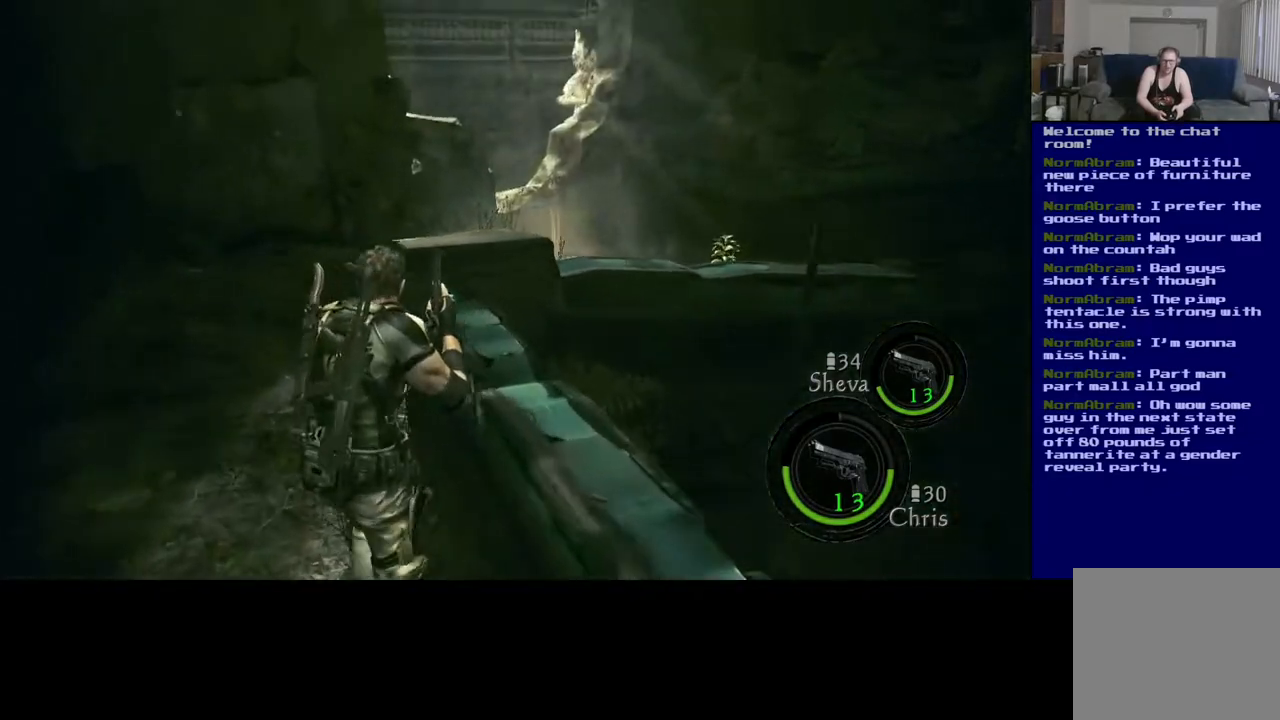
{"dt_ms": 500, "buttons": ["L3"], "left_stick": "up-left", "right_stick": "center", "events": []}
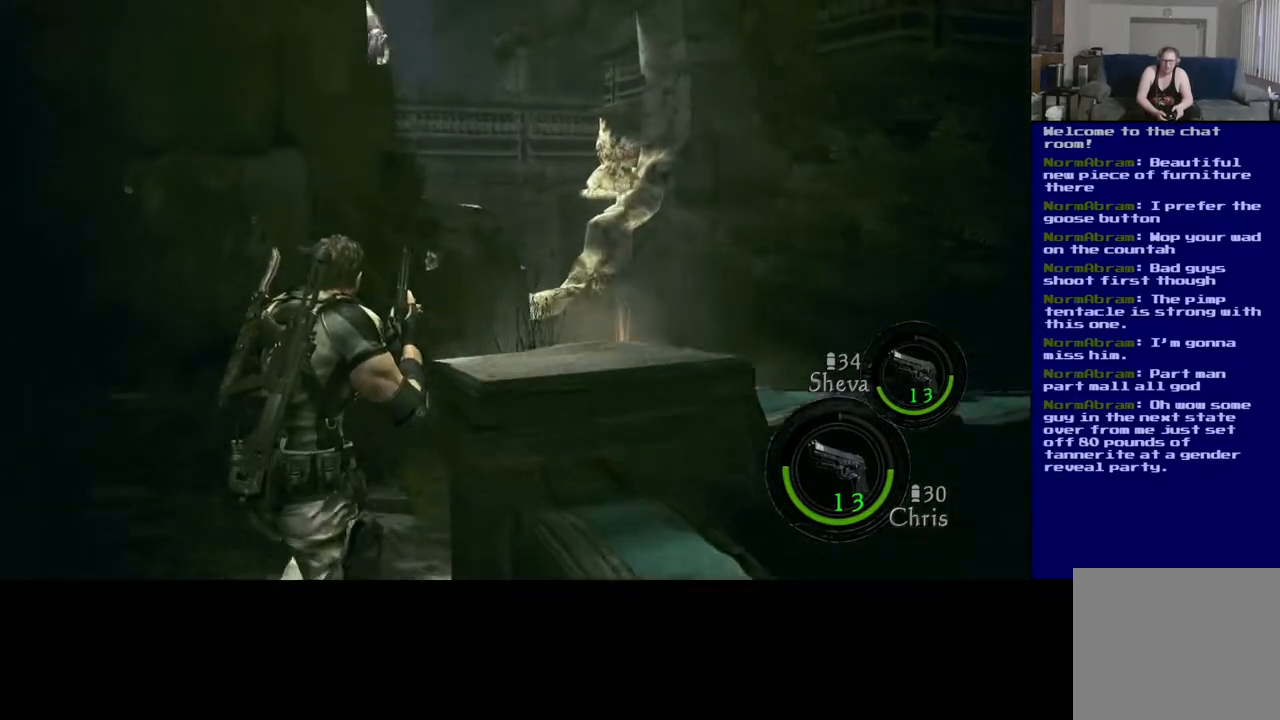
{"dt_ms": 500, "buttons": [], "left_stick": "up", "right_stick": "right", "events": [[200, "right_stick", "right"], [233, "left_stick", "up"], [317, "L3", "up"]]}
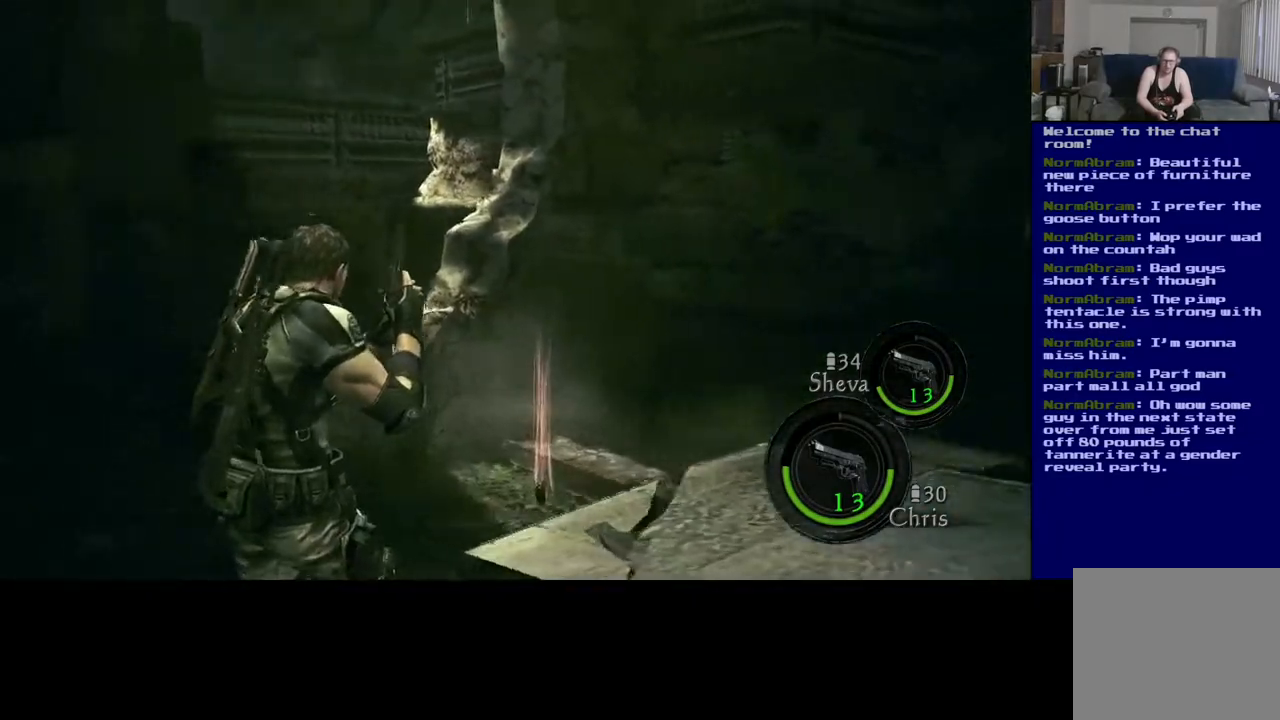
{"dt_ms": 500, "buttons": [], "left_stick": "up-left", "right_stick": "center", "events": [[67, "right_stick", "center"], [117, "left_stick", "up-left"]]}
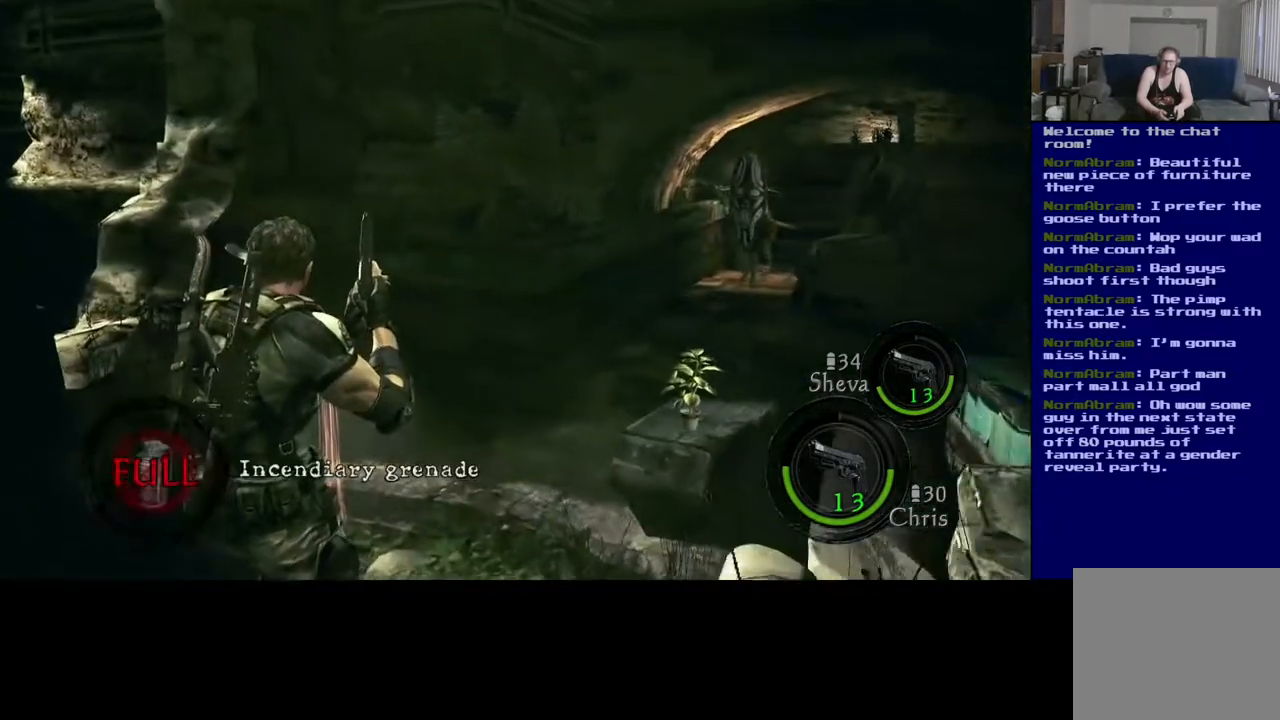
{"dt_ms": 500, "buttons": [], "left_stick": "up-right", "right_stick": "center", "events": [[467, "left_stick", "up-right"]]}
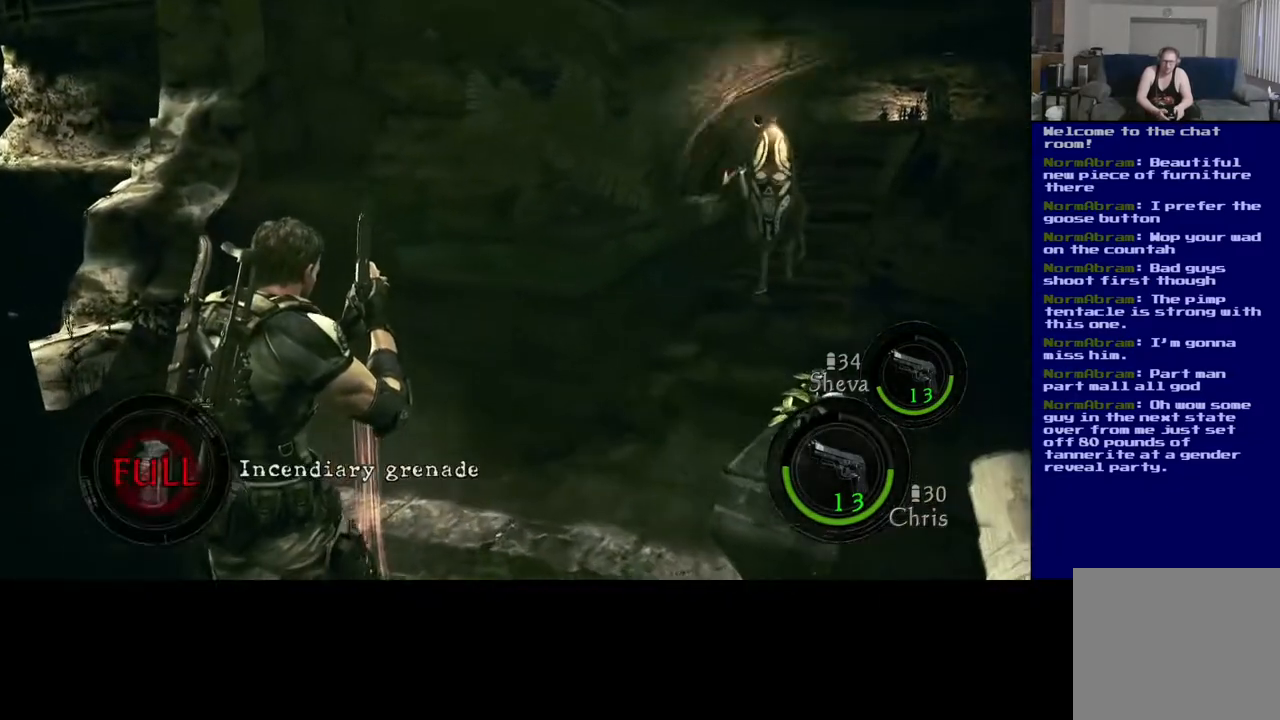
{"dt_ms": 500, "buttons": [], "left_stick": "up-right", "right_stick": "center", "events": [[250, "right_stick", "right"], [500, "right_stick", "center"]]}
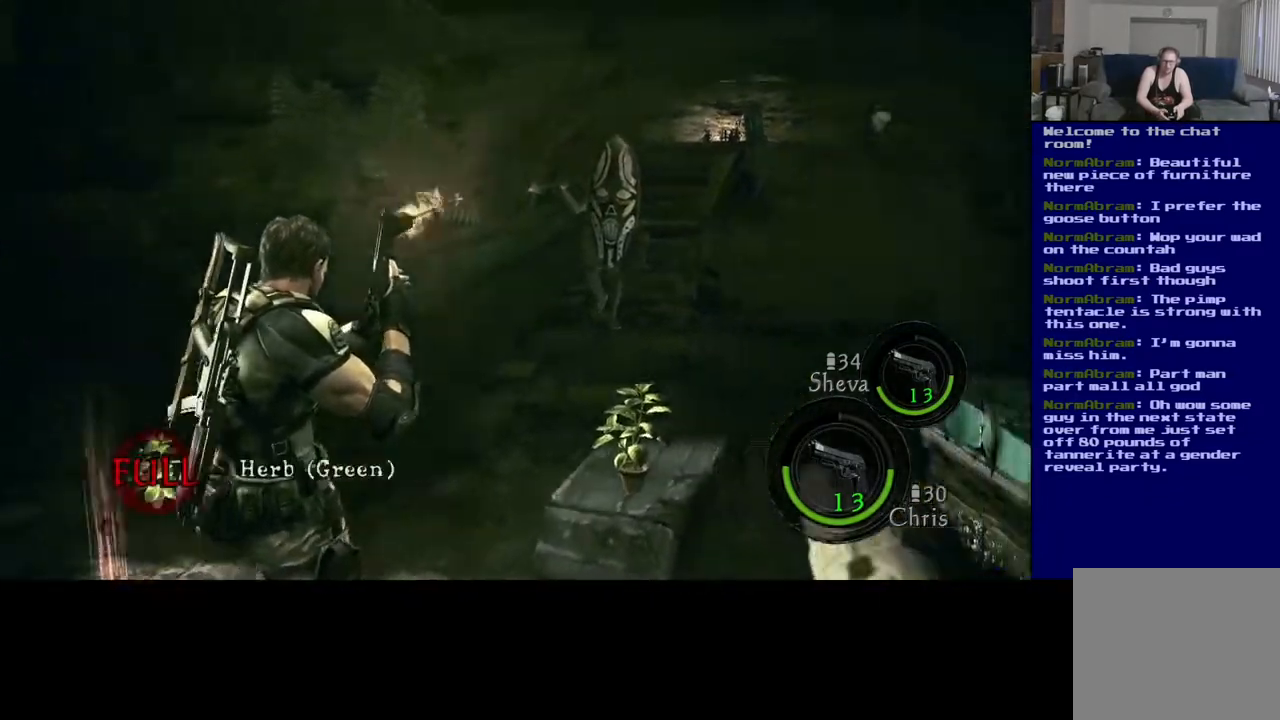
{"dt_ms": 500, "buttons": [], "left_stick": "up-right", "right_stick": "center", "events": [[17, "left_stick", "right"], [317, "left_stick", "up-right"]]}
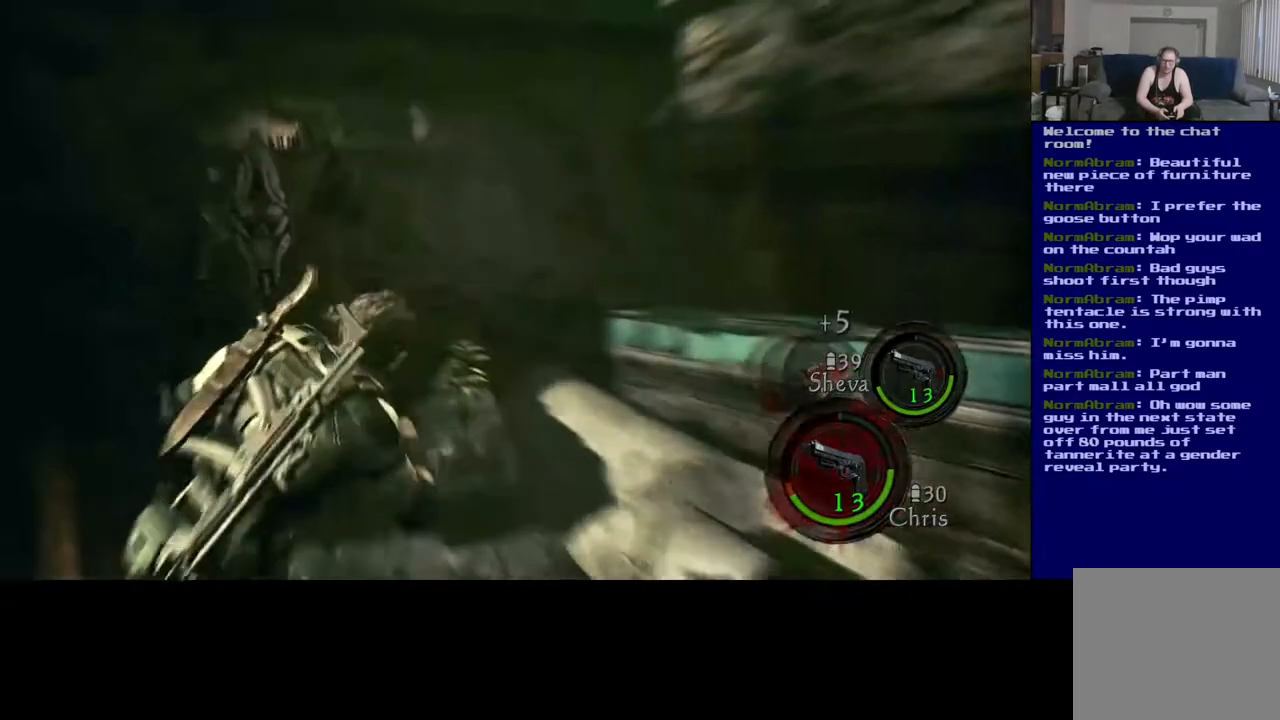
{"dt_ms": 500, "buttons": [], "left_stick": "up-right", "right_stick": "center", "events": [[133, "left_stick", "center"], [350, "left_stick", "up-right"]]}
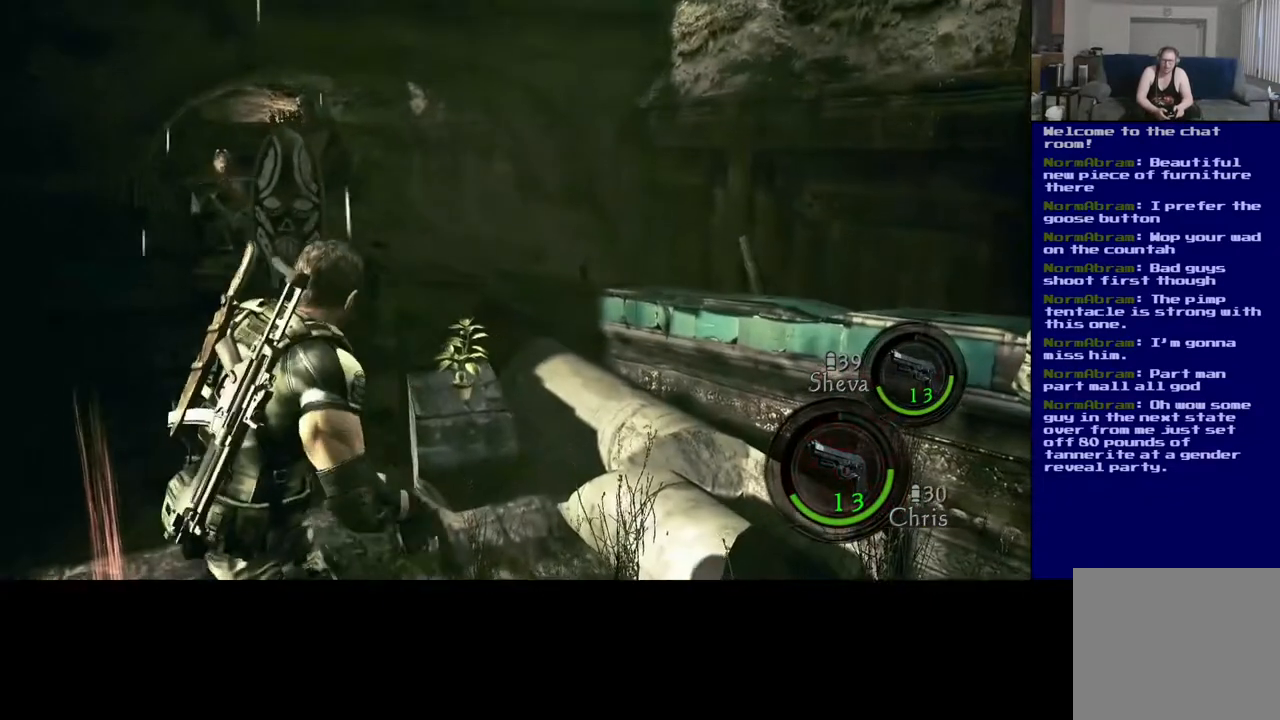
{"dt_ms": 500, "buttons": [], "left_stick": "up-left", "right_stick": "left", "events": [[267, "left_stick", "up"], [450, "left_stick", "up-left"], [450, "right_stick", "left"]]}
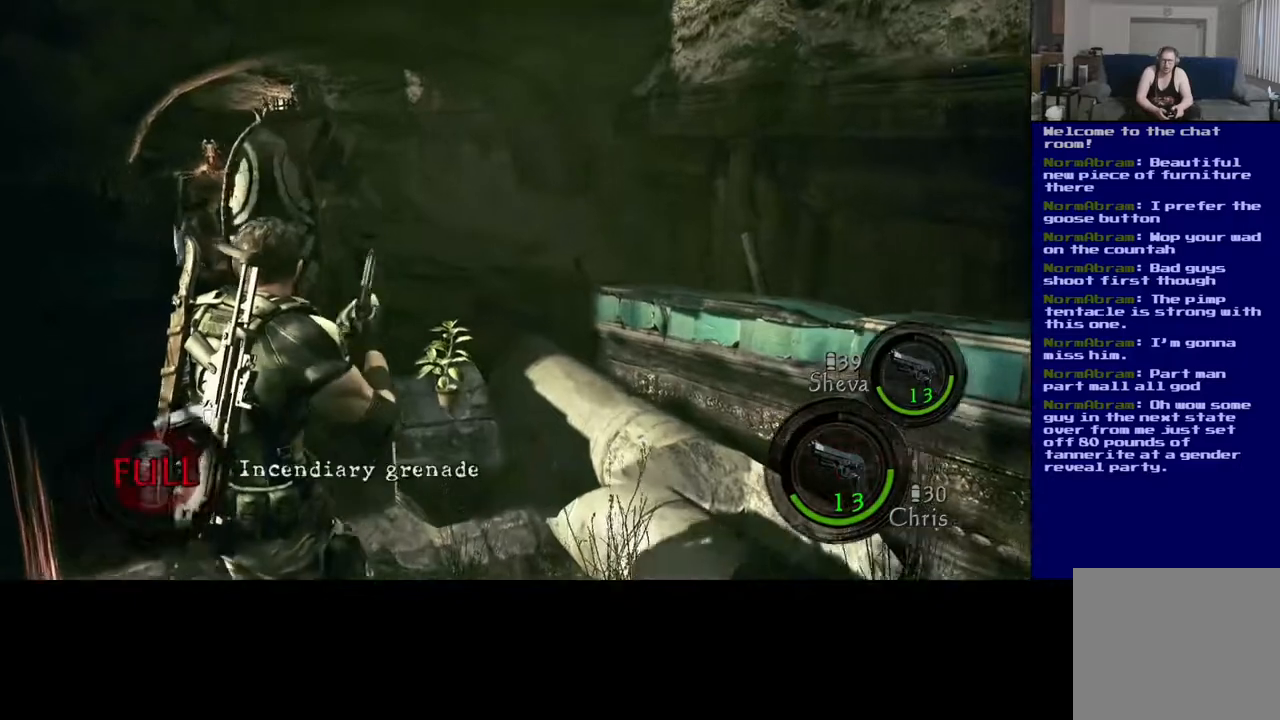
{"dt_ms": 1000, "buttons": [], "left_stick": "center", "right_stick": "up-right"}
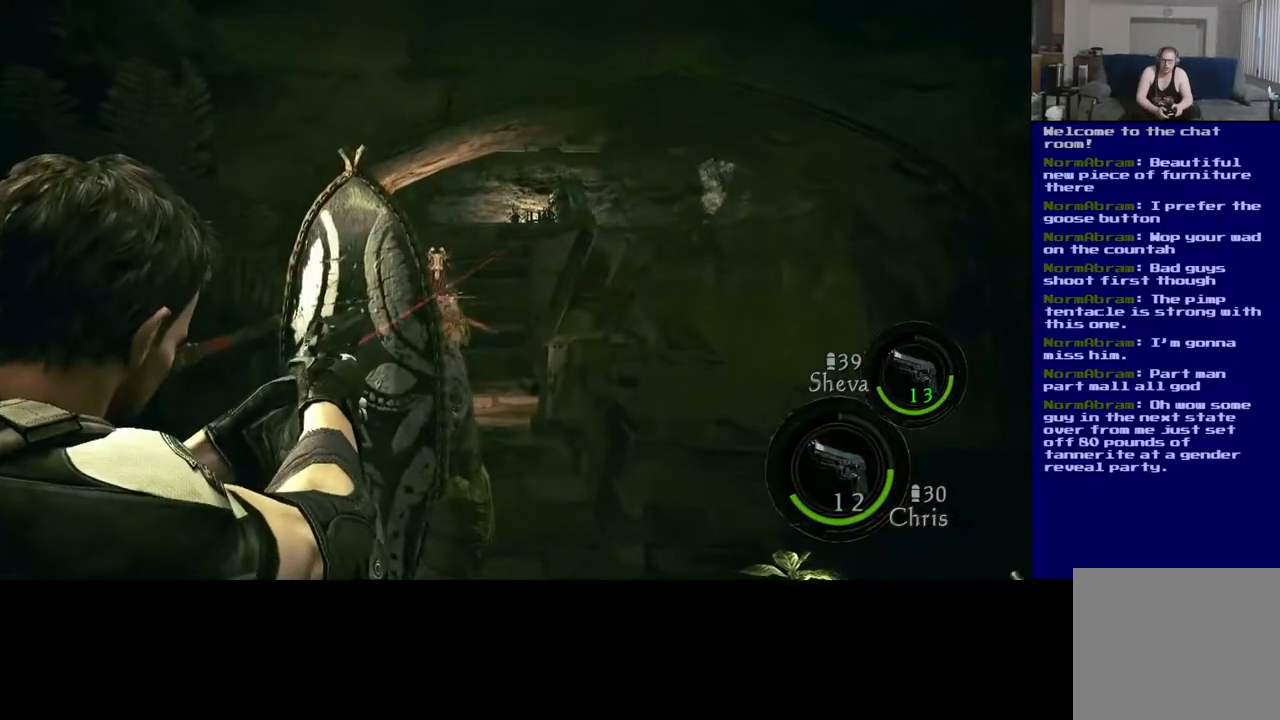
{"dt_ms": 500, "buttons": ["R2"], "left_stick": "center", "right_stick": "left", "events": [[33, "left_stick", "down-left"], [83, "right_stick", "left"], [267, "left_stick", "center"], [417, "R2", "down"]]}
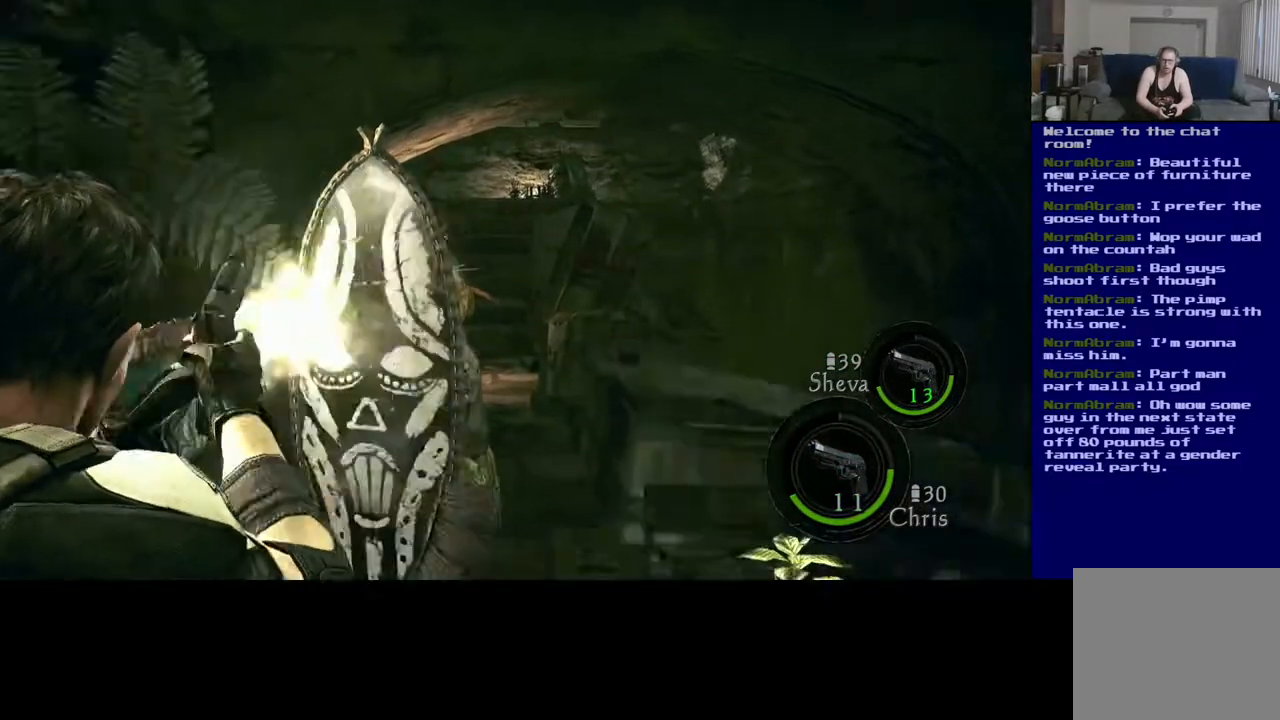
{"dt_ms": 500, "buttons": [], "left_stick": "center", "right_stick": "right", "events": [[67, "R2", "up"], [167, "right_stick", "center"], [217, "R2", "down"], [217, "right_stick", "up-right"], [367, "R2", "up"], [367, "right_stick", "center"], [483, "right_stick", "right"]]}
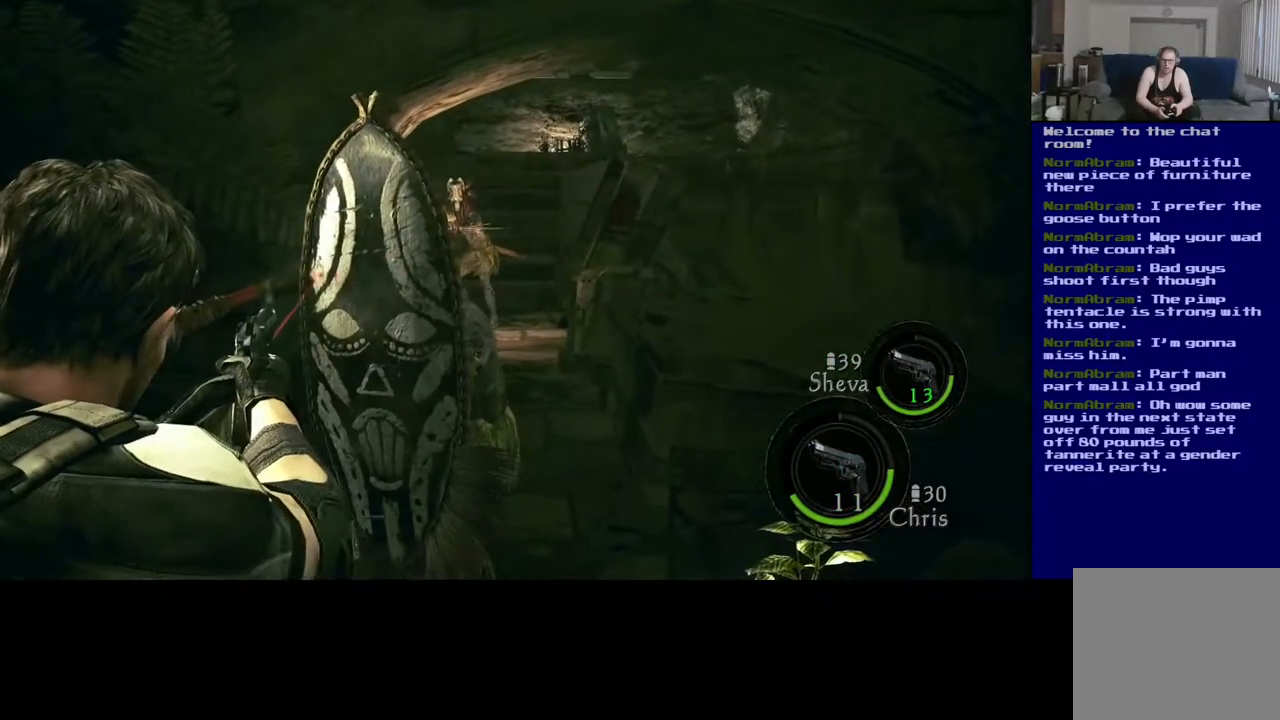
{"dt_ms": 500, "buttons": [], "left_stick": "down", "right_stick": "center", "events": [[117, "R2", "down"], [167, "right_stick", "up-right"], [267, "R2", "up"], [283, "right_stick", "center"], [467, "left_stick", "down"]]}
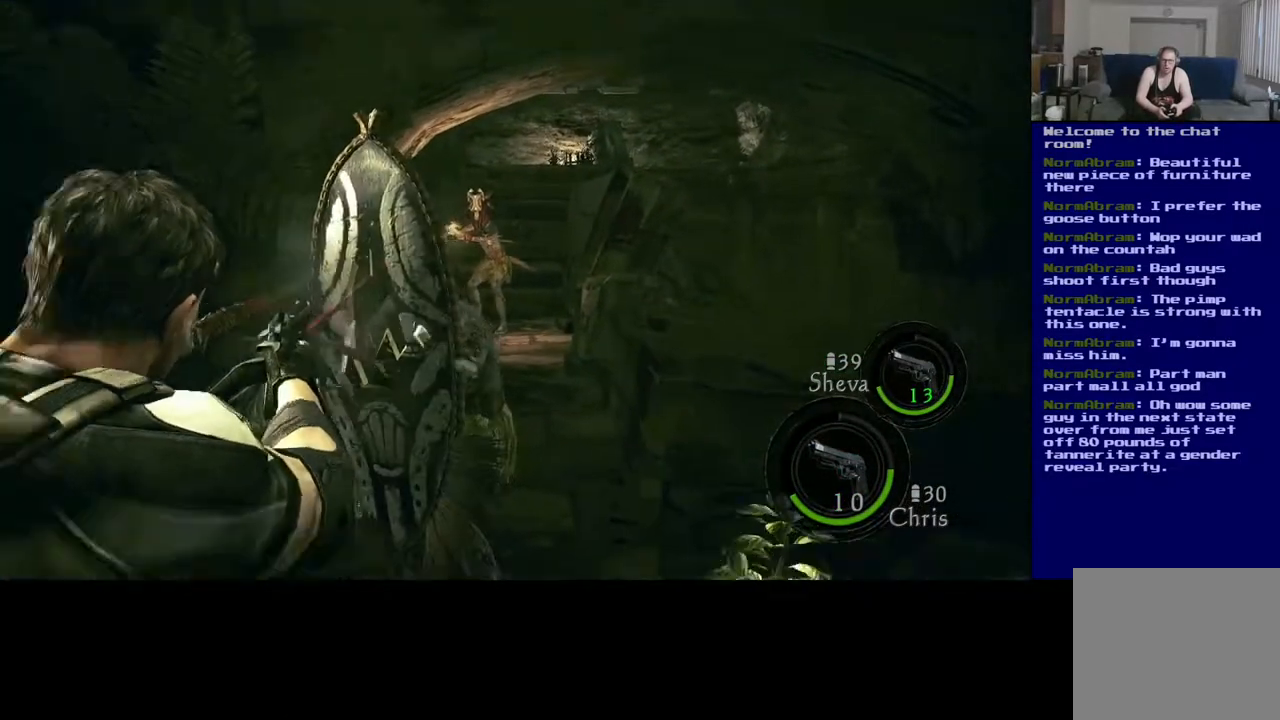
{"dt_ms": 500, "buttons": [], "left_stick": "down-right", "right_stick": "up-right", "events": [[267, "left_stick", "down-right"], [417, "right_stick", "up-right"]]}
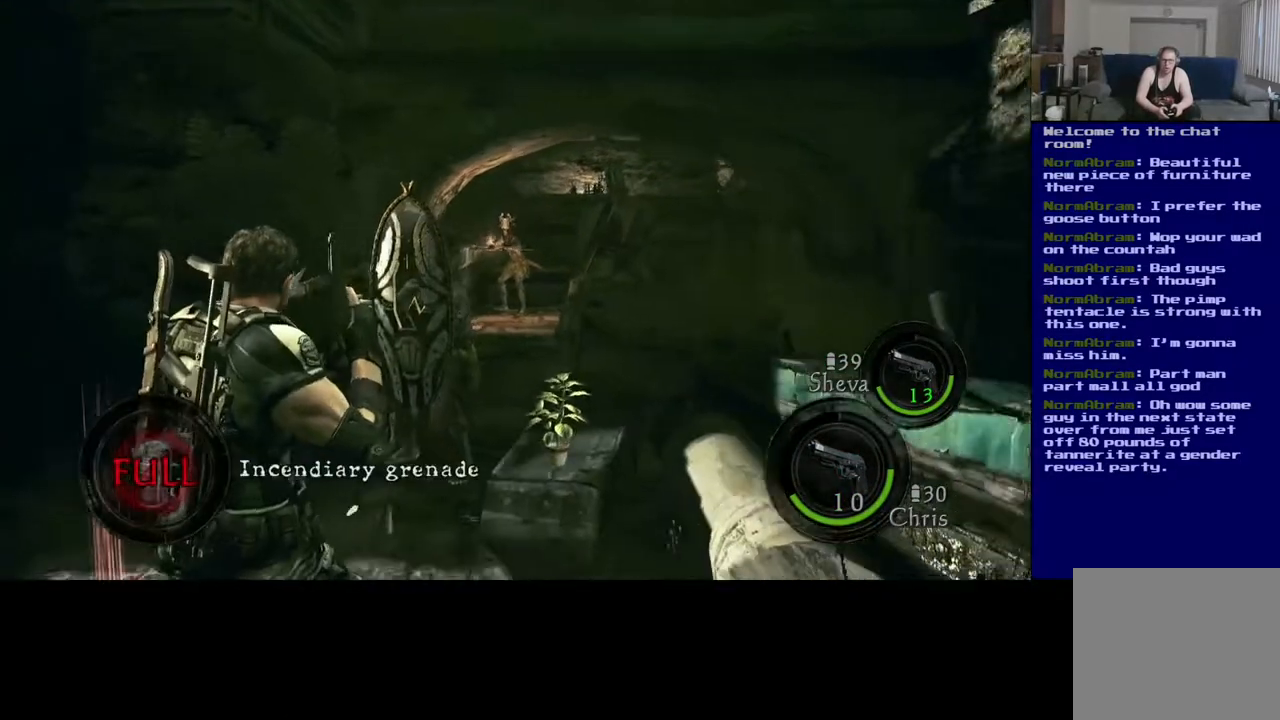
{"dt_ms": 500, "buttons": [], "left_stick": "down", "right_stick": "up-left", "events": [[83, "right_stick", "center"], [267, "left_stick", "down"], [317, "right_stick", "up"], [383, "right_stick", "up-left"]]}
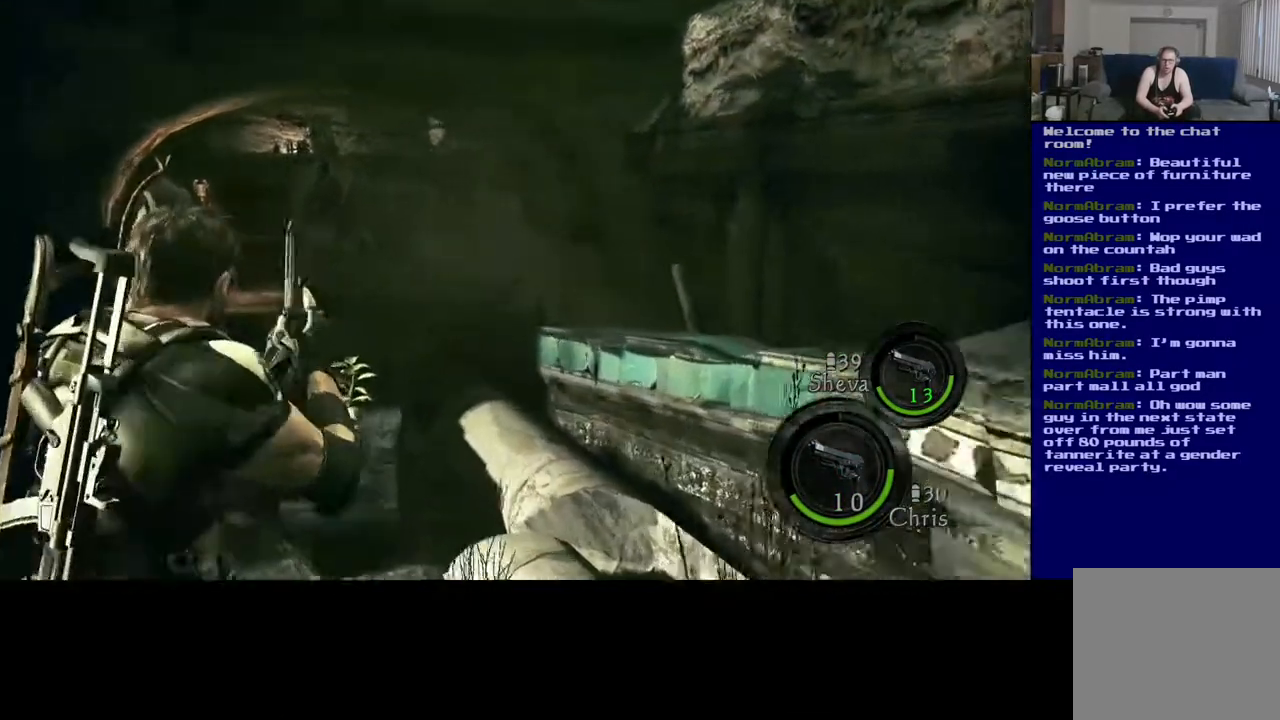
{"dt_ms": 500, "buttons": [], "left_stick": "down", "right_stick": "left", "events": [[83, "right_stick", "up"], [383, "right_stick", "left"]]}
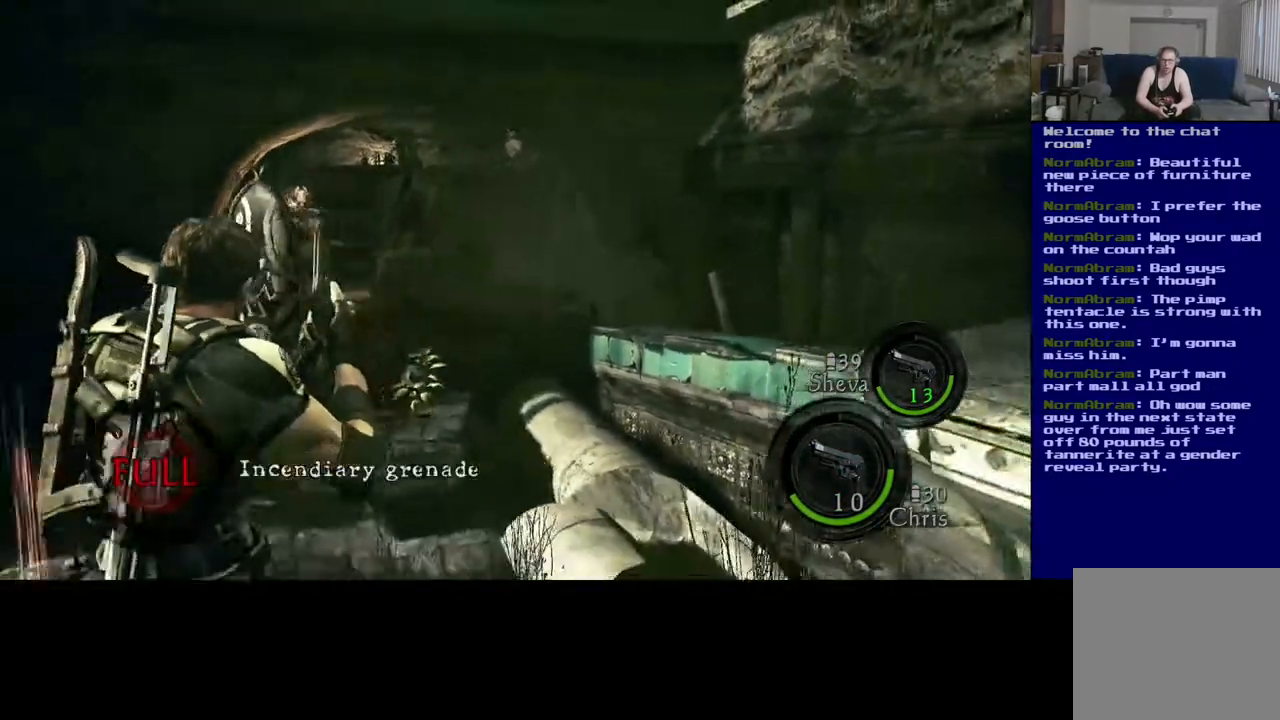
{"dt_ms": 500, "buttons": [], "left_stick": "down-left", "right_stick": "center", "events": [[83, "right_stick", "center"], [450, "left_stick", "down-left"]]}
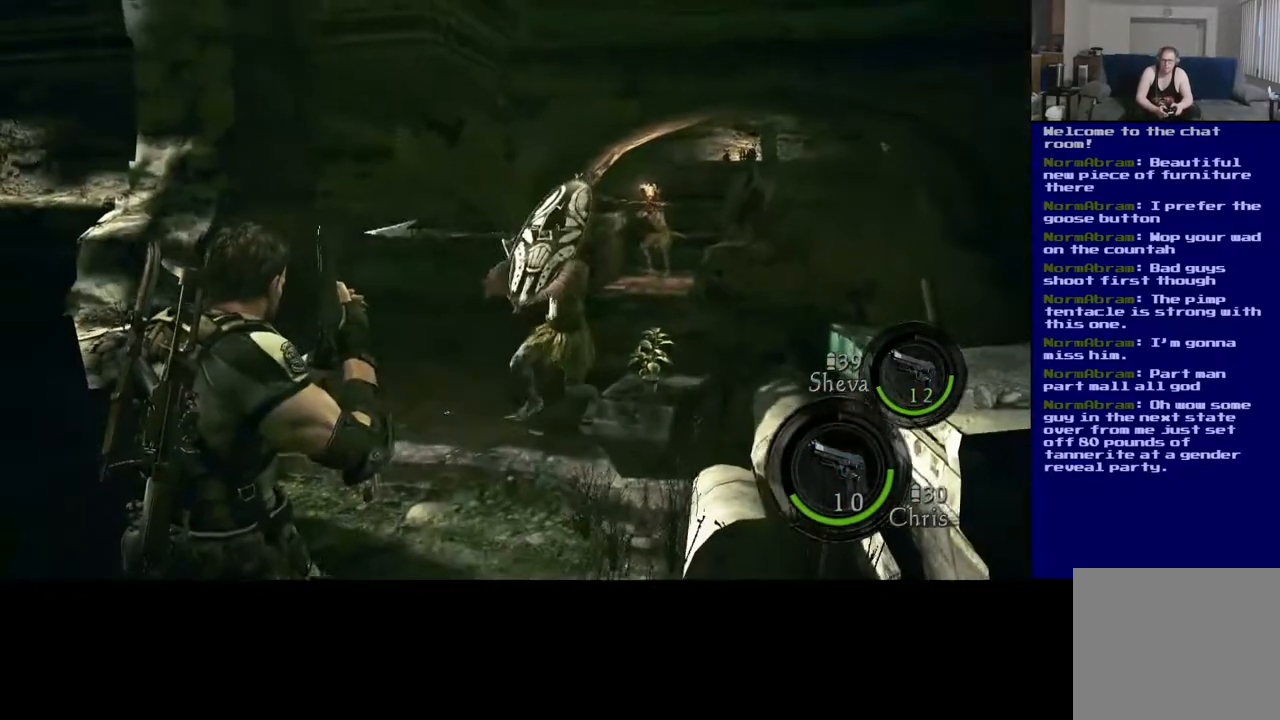
{"dt_ms": 500, "buttons": [], "left_stick": "down-left", "right_stick": "center", "events": []}
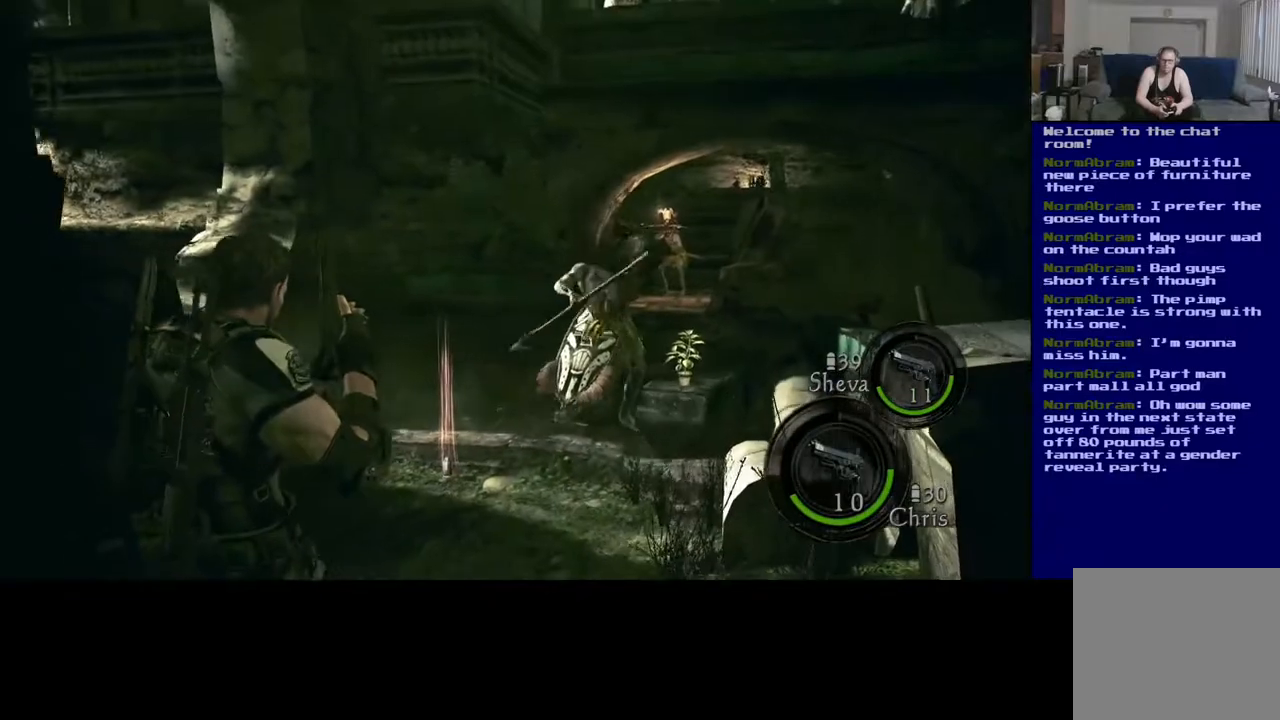
{"dt_ms": 500, "buttons": [], "left_stick": "down-left", "right_stick": "center", "events": []}
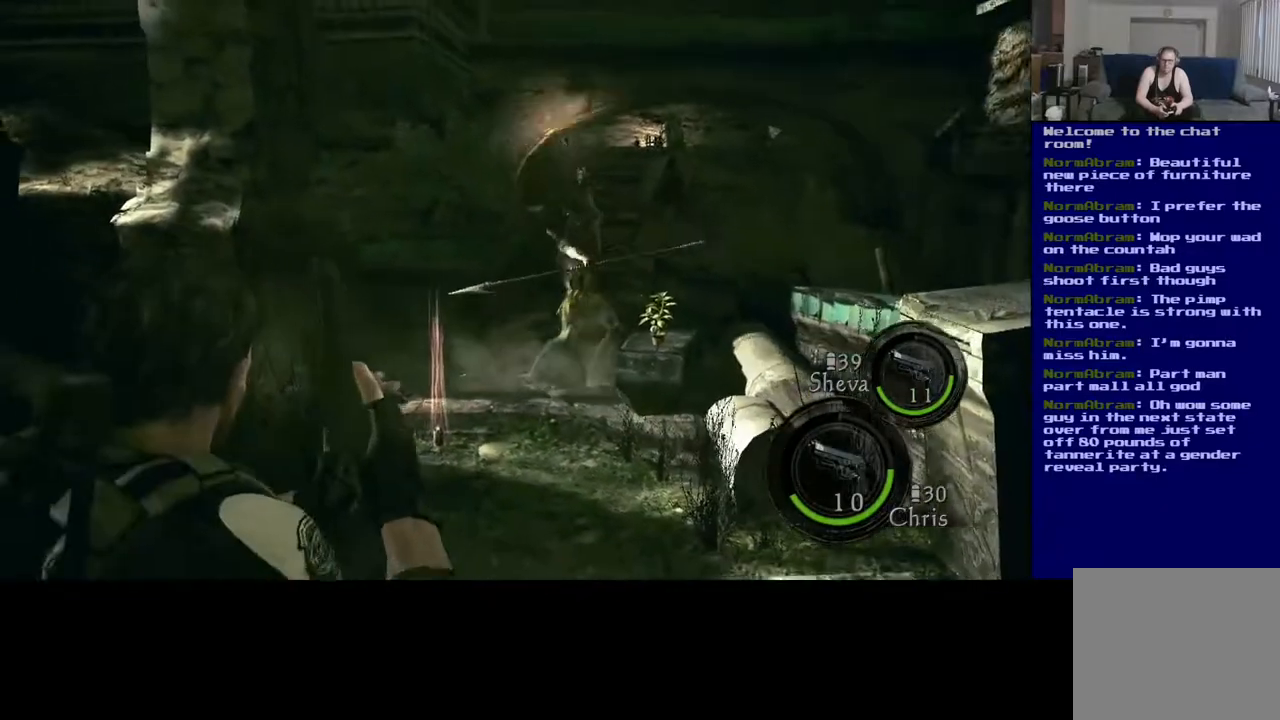
{"dt_ms": 500, "buttons": [], "left_stick": "up-left", "right_stick": "center", "events": [[133, "left_stick", "left"], [400, "left_stick", "up-left"]]}
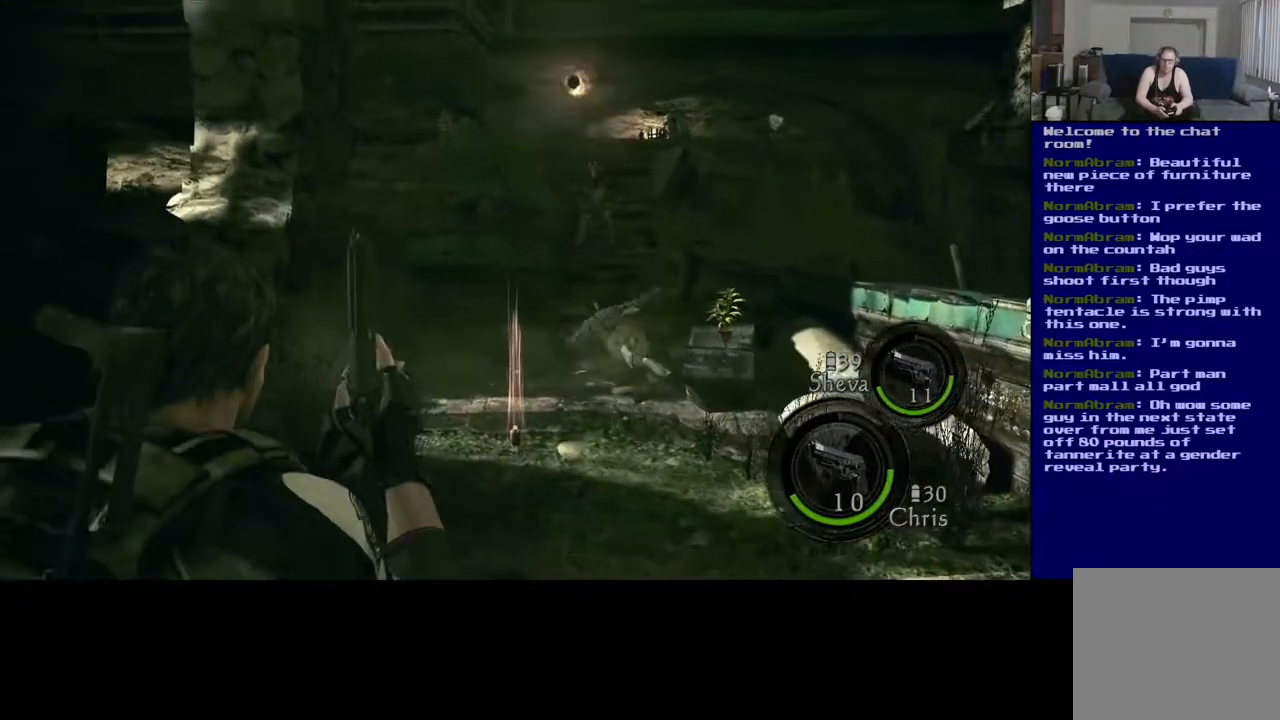
{"dt_ms": 500, "buttons": ["L3"], "left_stick": "up-left", "right_stick": "center", "events": [[183, "L3", "down"]]}
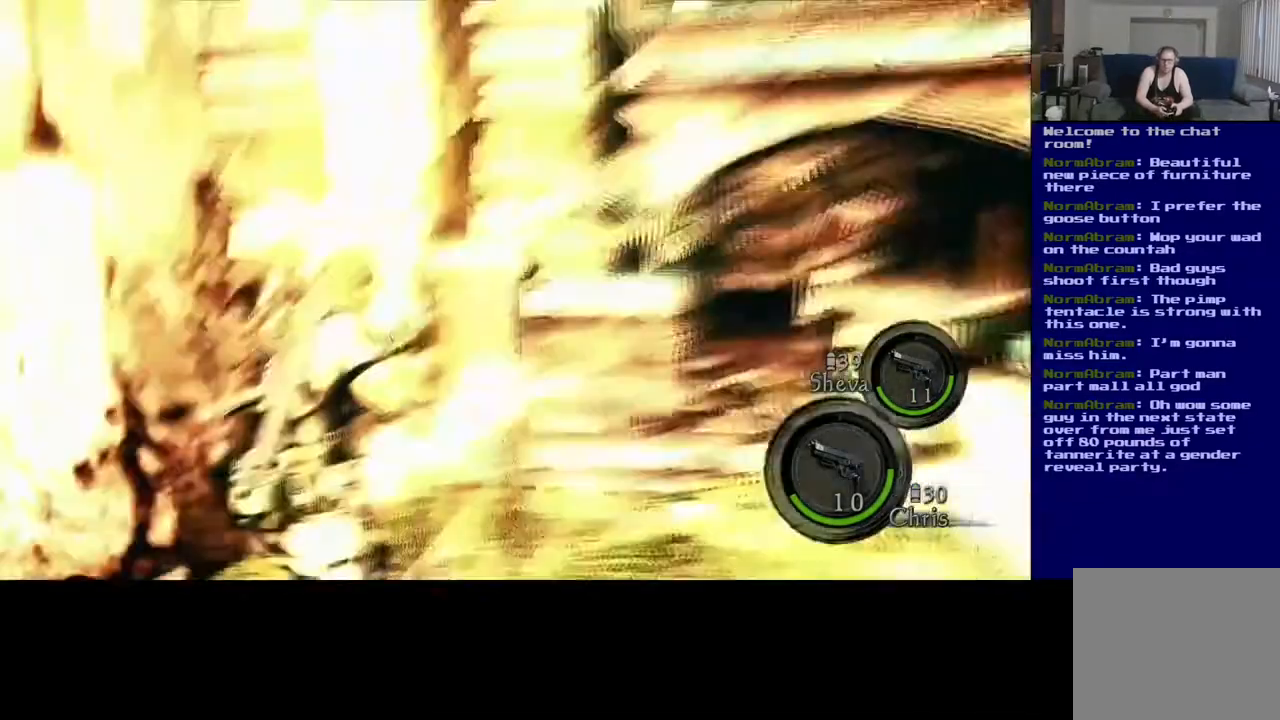
{"dt_ms": 500, "buttons": [], "left_stick": "up-right", "right_stick": "right", "events": [[217, "left_stick", "up-right"], [400, "L3", "up"], [417, "right_stick", "right"]]}
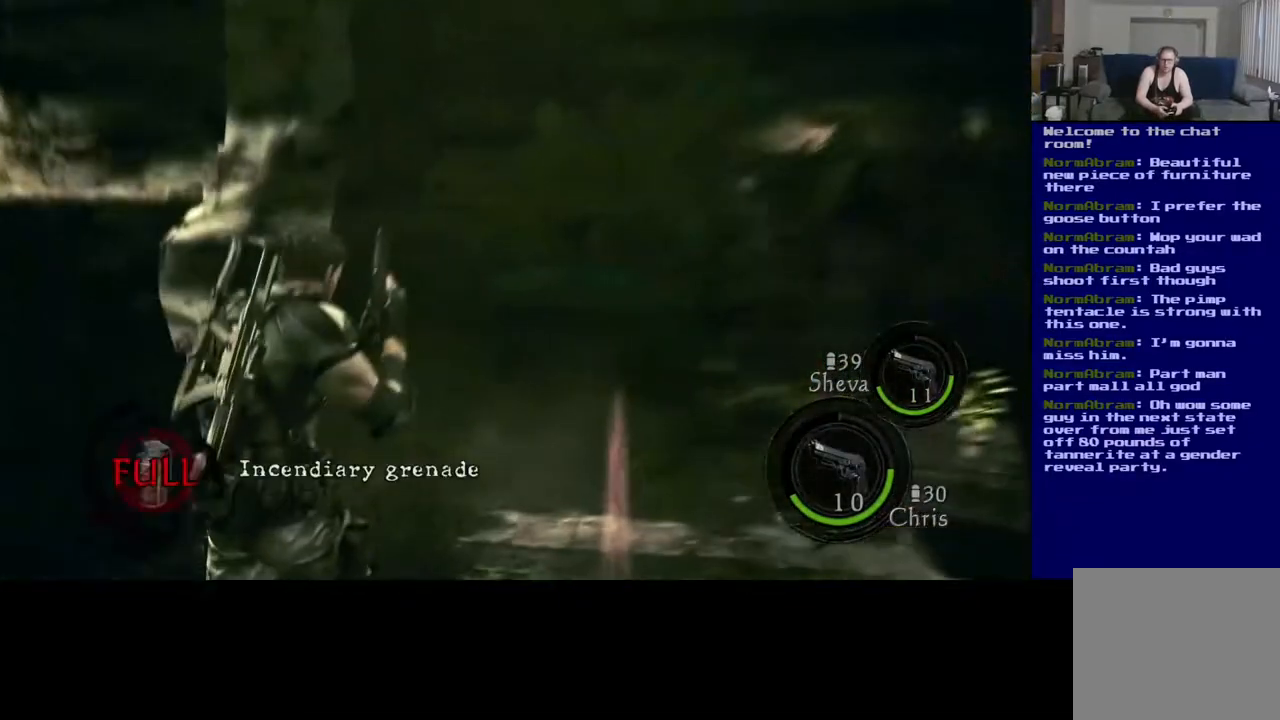
{"dt_ms": 500, "buttons": ["X"], "left_stick": "up", "right_stick": "center", "events": [[167, "right_stick", "up"], [283, "right_stick", "center"], [333, "left_stick", "up"], [450, "X", "down"]]}
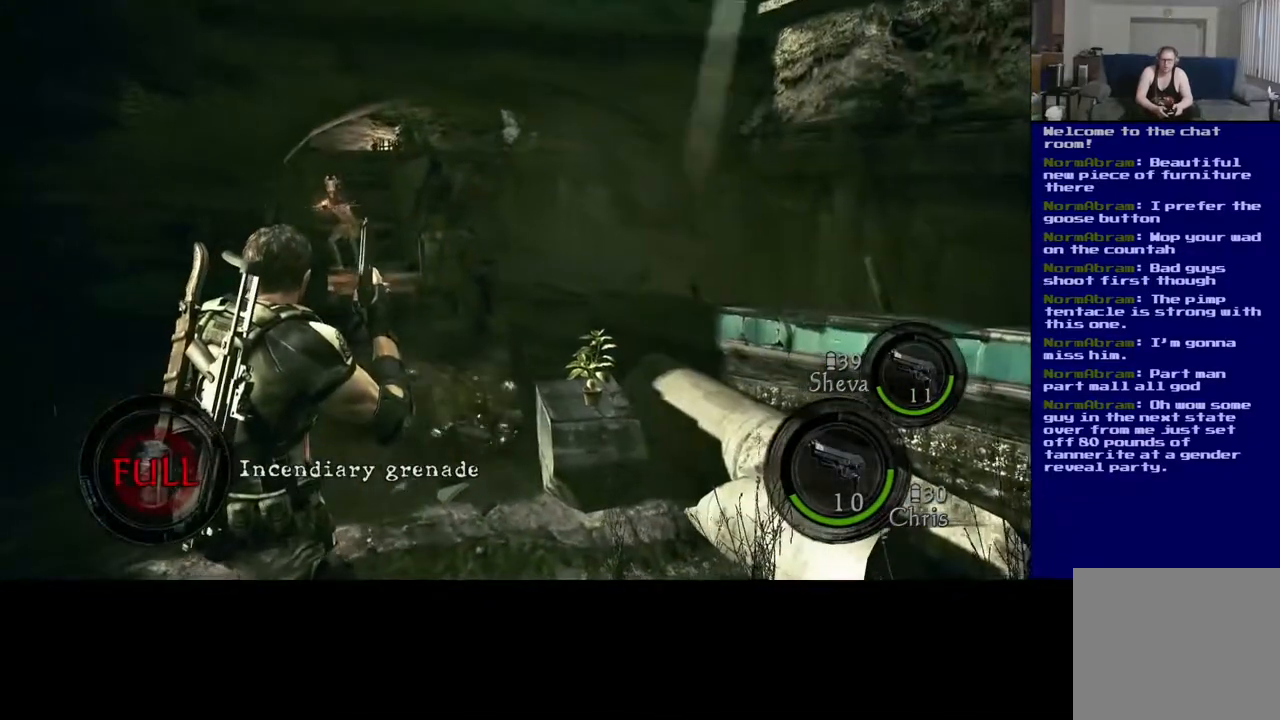
{"dt_ms": 500, "buttons": [], "left_stick": "center", "right_stick": "center", "events": [[67, "X", "up"], [267, "right_stick", "up-left"], [433, "left_stick", "center"], [483, "right_stick", "center"]]}